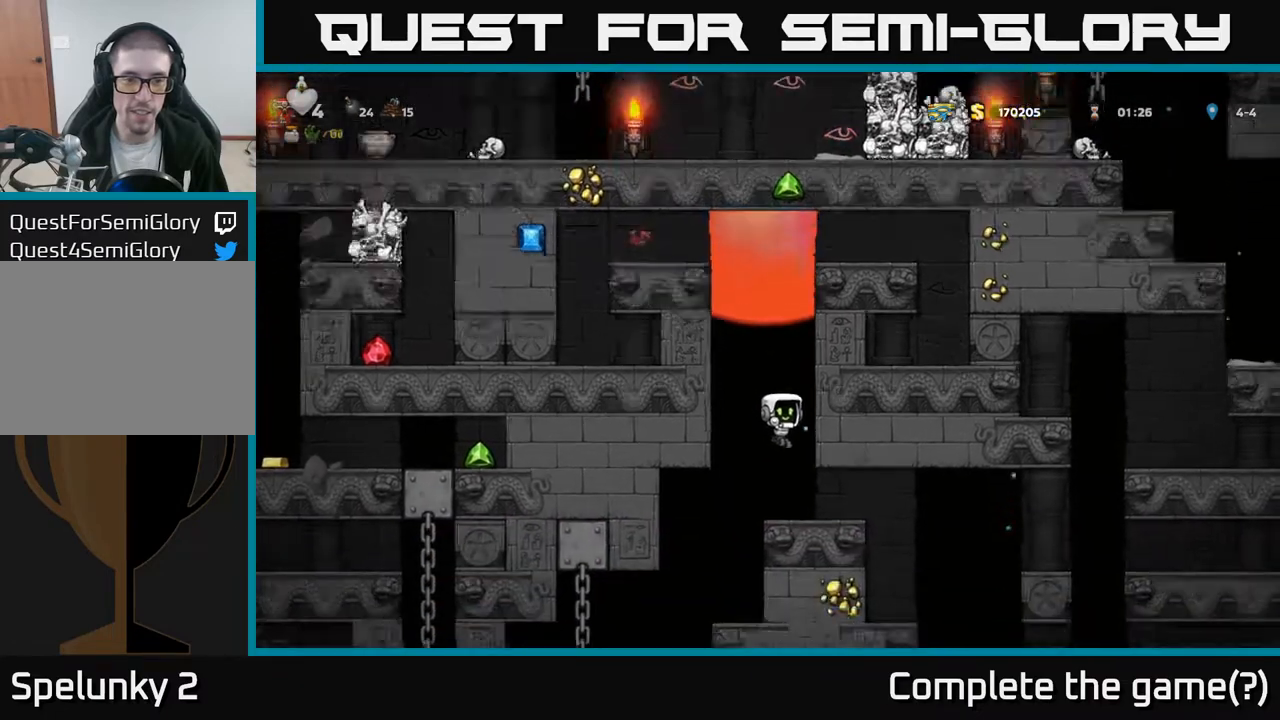
Gameplay with a controller (Xbox layout); each line is a JSON object with the inputs held at the frame after it. "events" lists button and stick changes between this image and that frame as [ms after this image, input, new state], when the widget could be followed in between.
{"buttons": ["A", "DPAD_RIGHT"], "left_stick": "center", "right_stick": "center", "events": [[233, "DPAD_RIGHT", "down"], [500, "A", "down"]]}
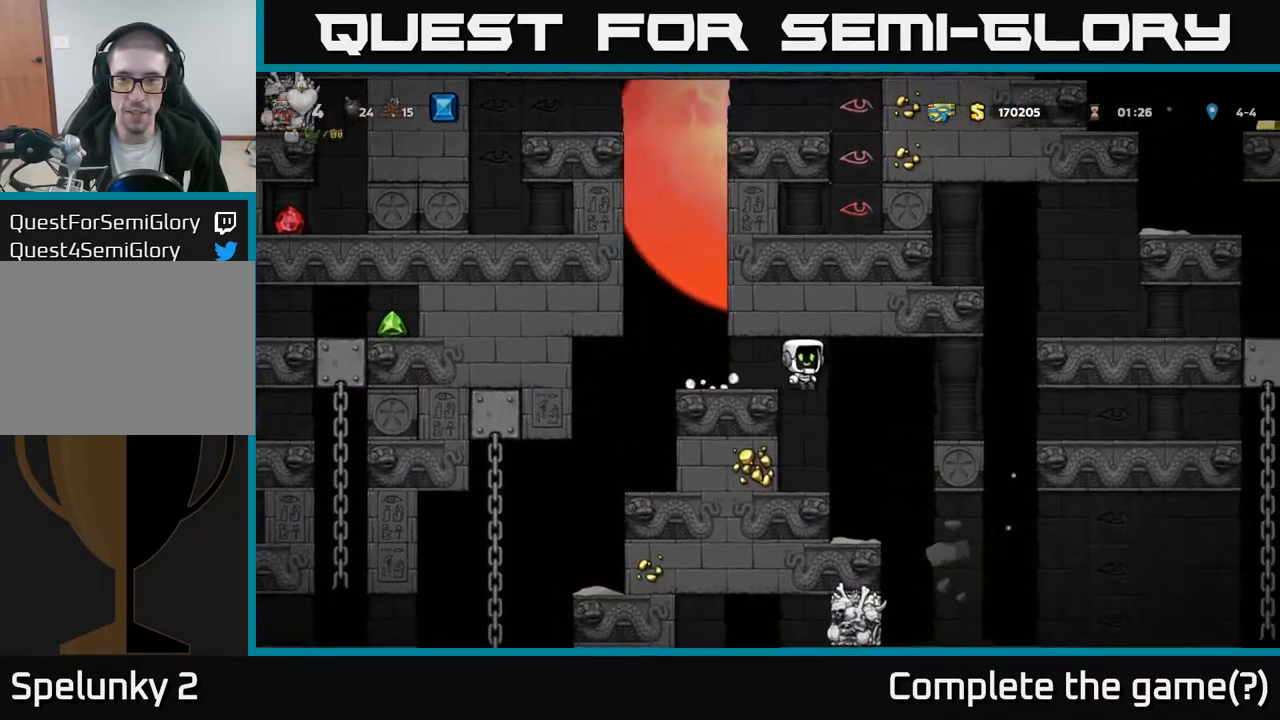
{"buttons": ["A", "DPAD_RIGHT"], "left_stick": "center", "right_stick": "center", "events": [[150, "A", "up"], [267, "DPAD_RIGHT", "up"], [417, "A", "down"], [417, "DPAD_RIGHT", "down"]]}
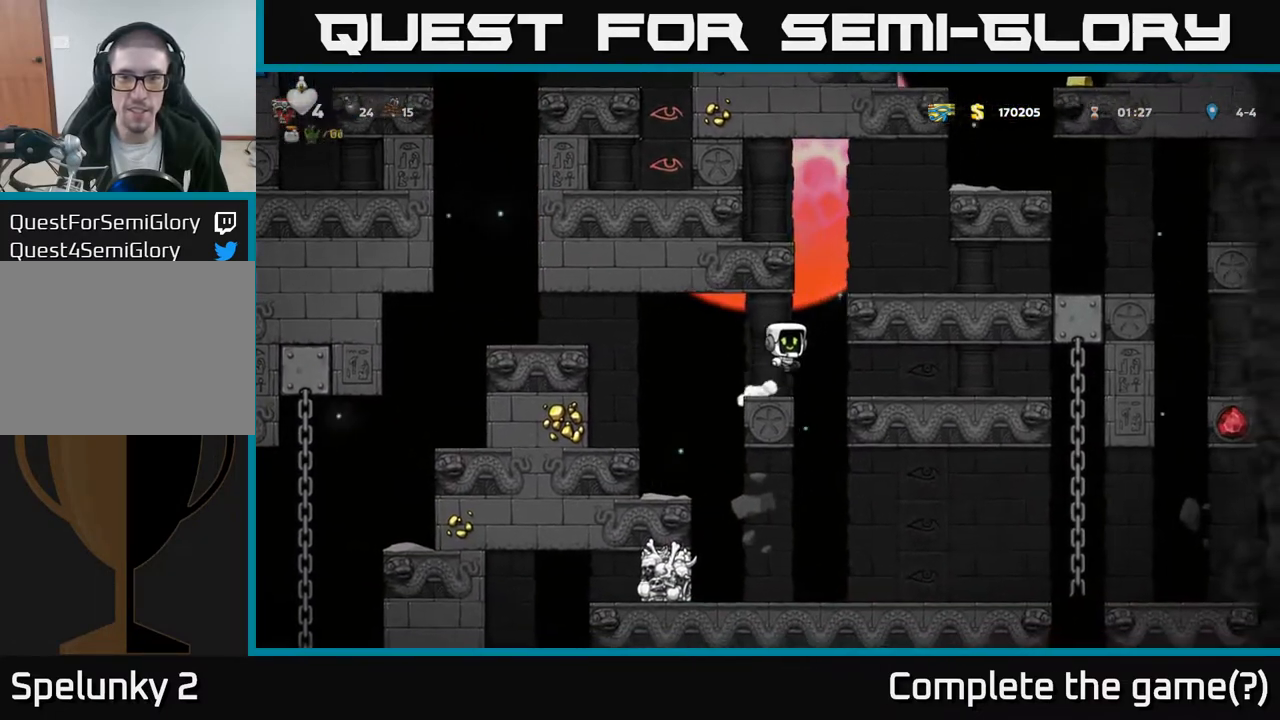
{"buttons": [], "left_stick": "center", "right_stick": "center", "events": [[67, "A", "up"], [200, "A", "down"], [300, "A", "up"], [400, "DPAD_RIGHT", "up"]]}
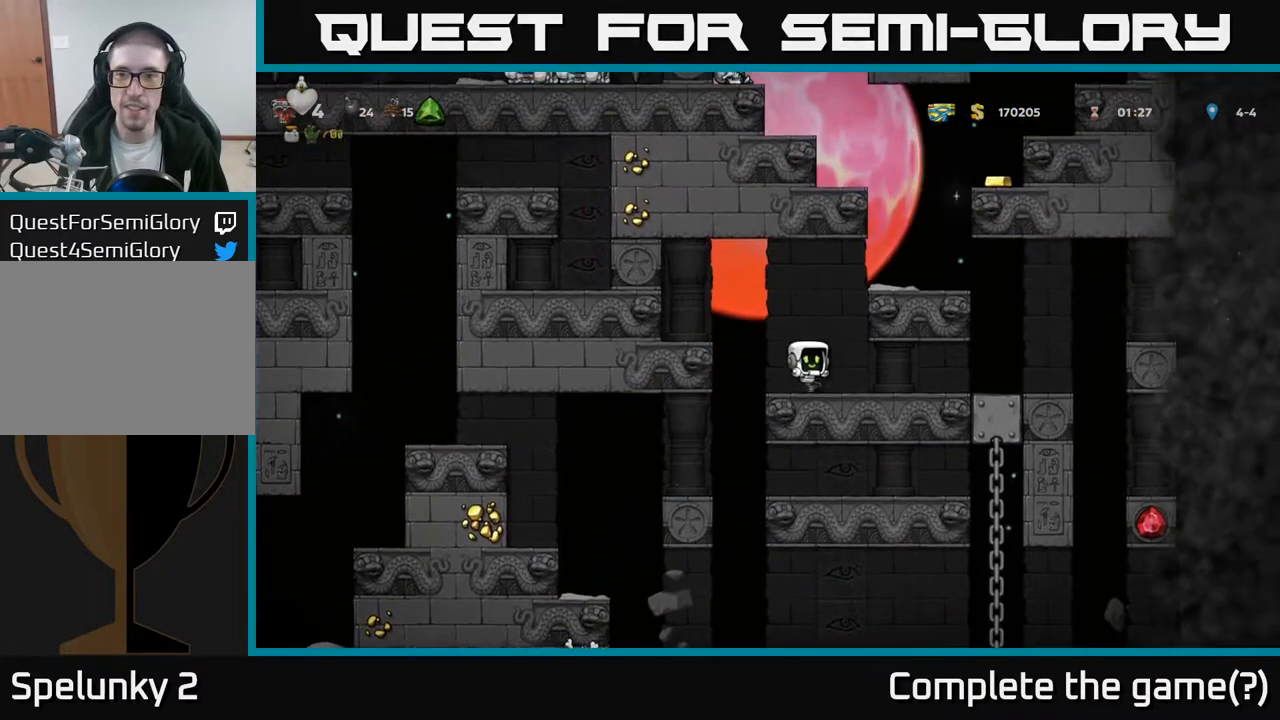
{"buttons": ["DPAD_RIGHT"], "left_stick": "center", "right_stick": "center", "events": [[50, "A", "down"], [117, "DPAD_RIGHT", "down"], [217, "A", "up"], [333, "A", "down"], [450, "A", "up"]]}
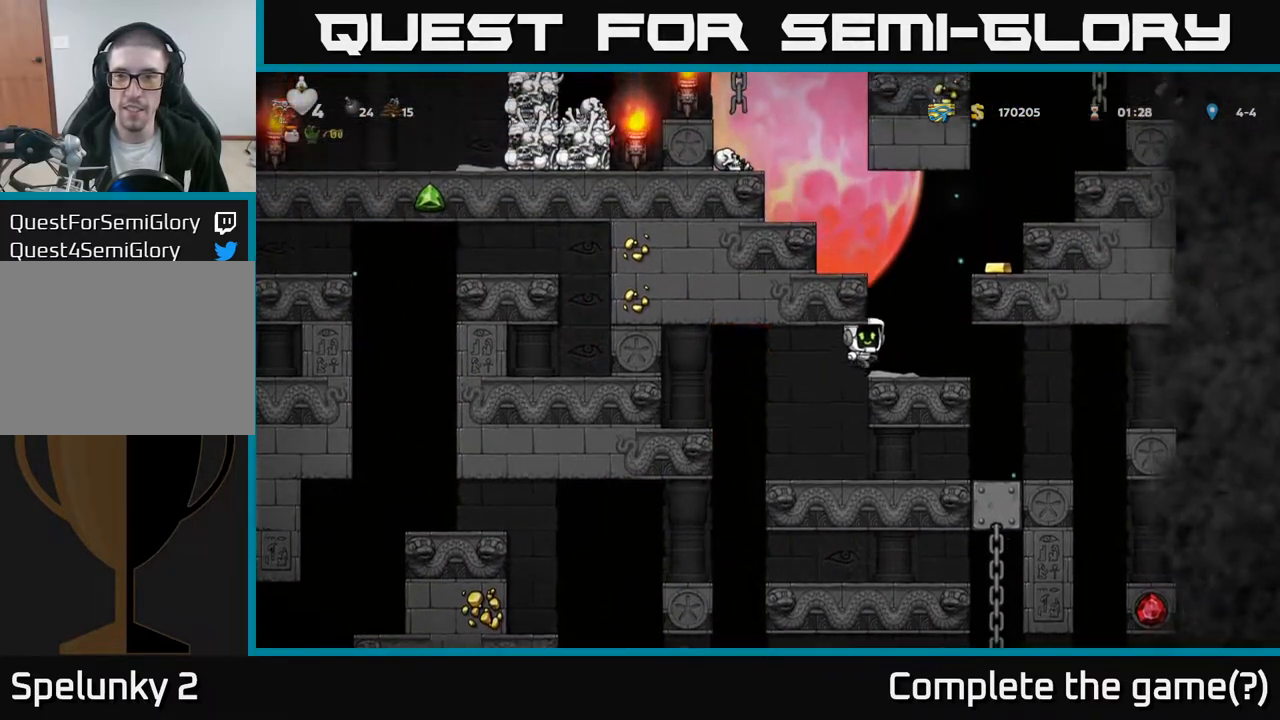
{"buttons": ["DPAD_RIGHT"], "left_stick": "center", "right_stick": "center", "events": [[67, "DPAD_RIGHT", "up"], [183, "A", "down"], [333, "DPAD_RIGHT", "down"], [367, "A", "up"]]}
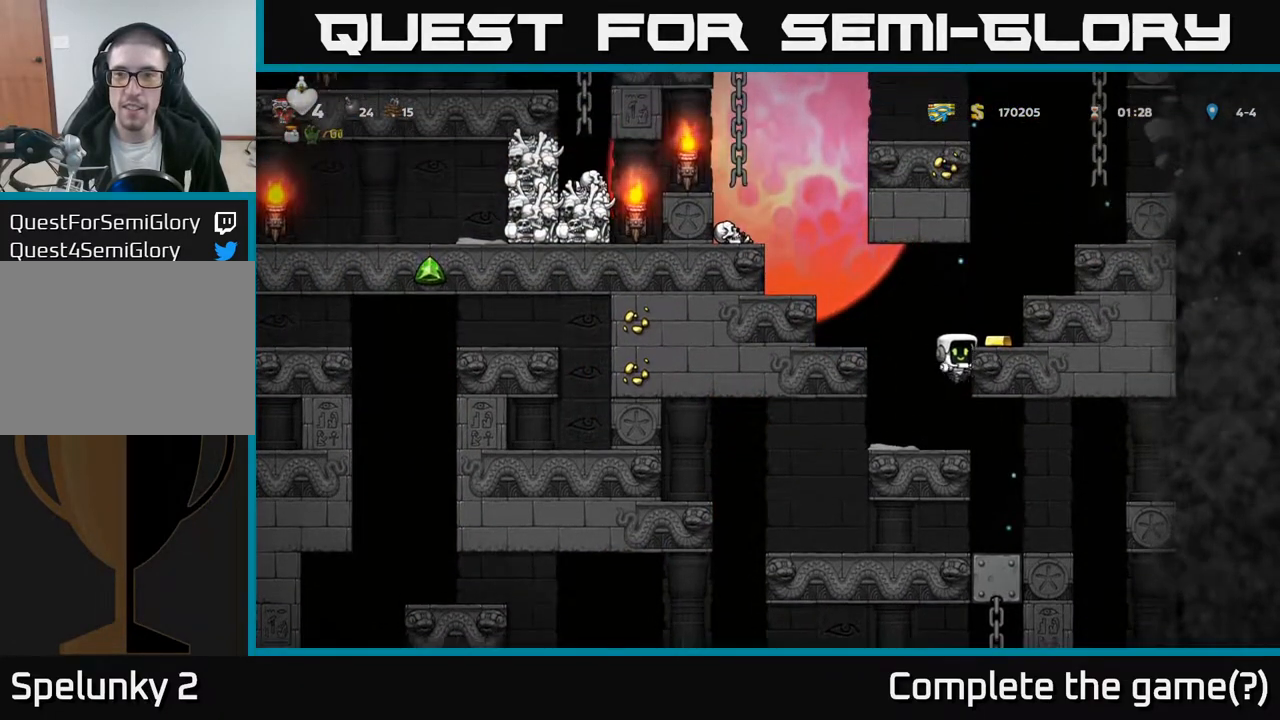
{"buttons": [], "left_stick": "center", "right_stick": "center", "events": [[217, "A", "down"], [300, "A", "up"], [383, "DPAD_RIGHT", "up"]]}
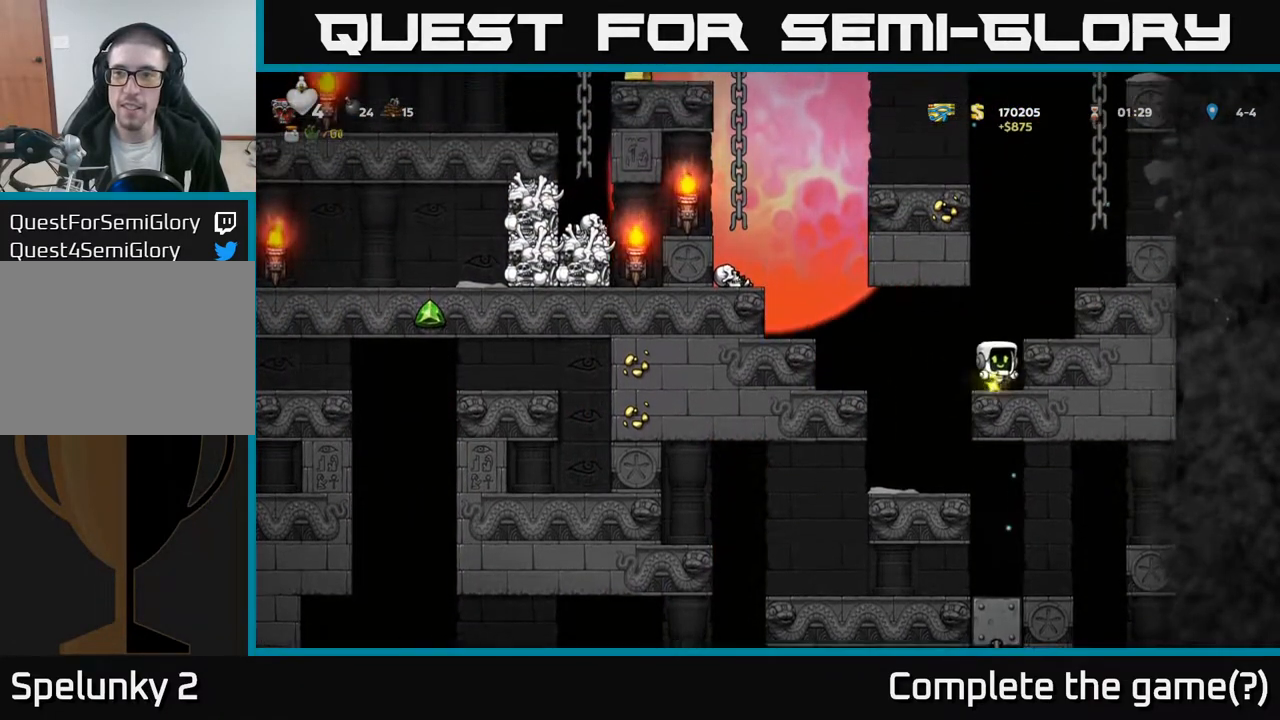
{"buttons": ["DPAD_UP"], "left_stick": "center", "right_stick": "center", "events": [[483, "DPAD_UP", "down"]]}
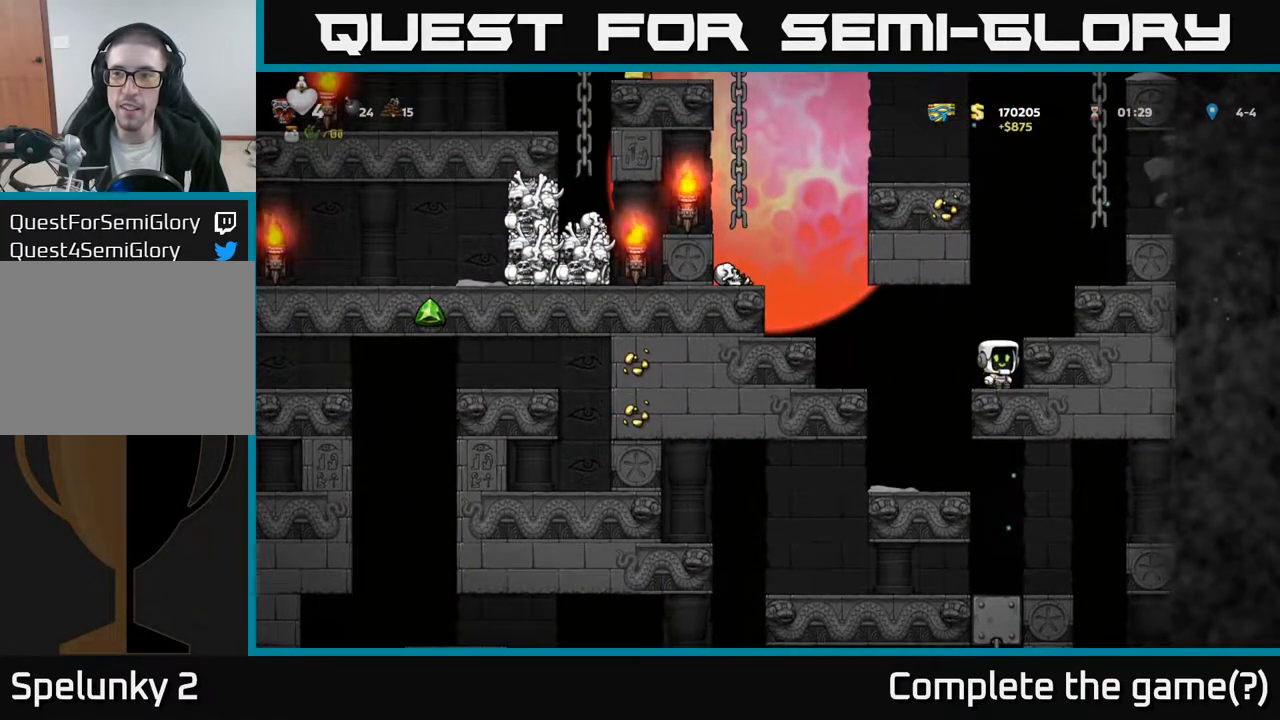
{"buttons": ["DPAD_UP"], "left_stick": "center", "right_stick": "center", "events": []}
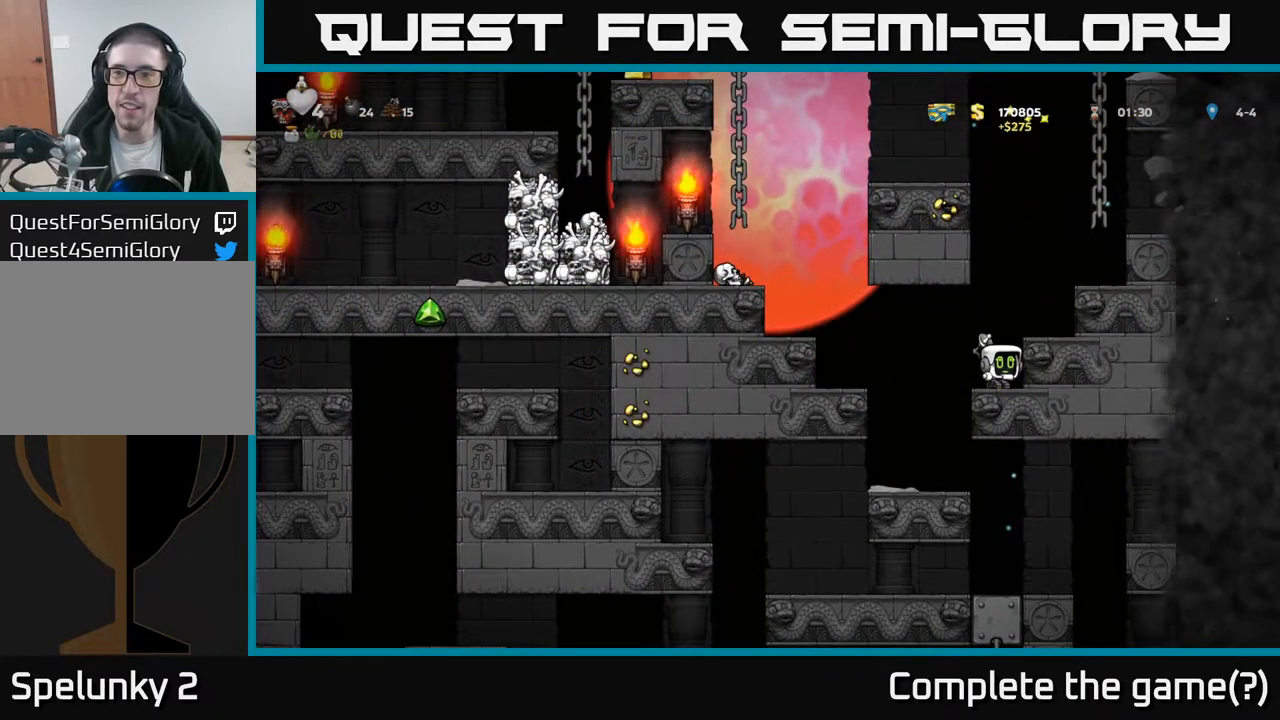
{"buttons": [], "left_stick": "center", "right_stick": "center", "events": [[433, "DPAD_UP", "up"]]}
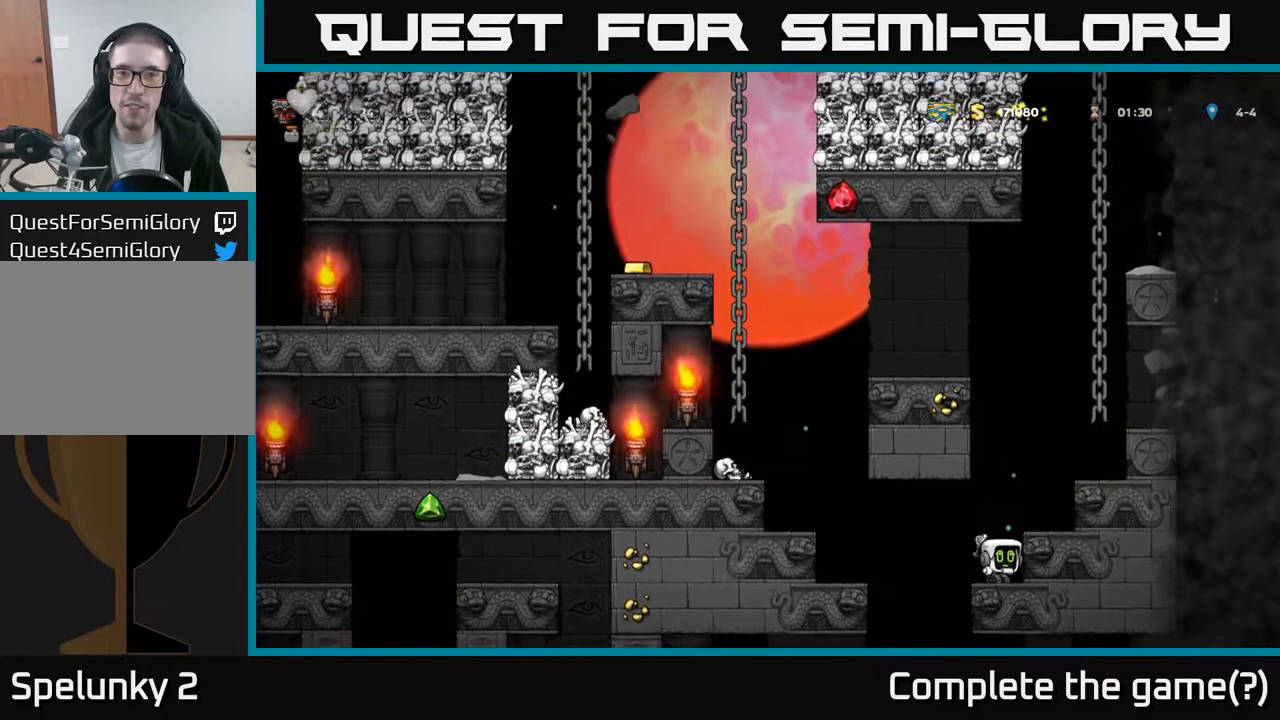
{"buttons": [], "left_stick": "center", "right_stick": "center", "events": [[67, "DPAD_LEFT", "down"], [183, "A", "down"], [267, "A", "up"], [500, "DPAD_LEFT", "up"]]}
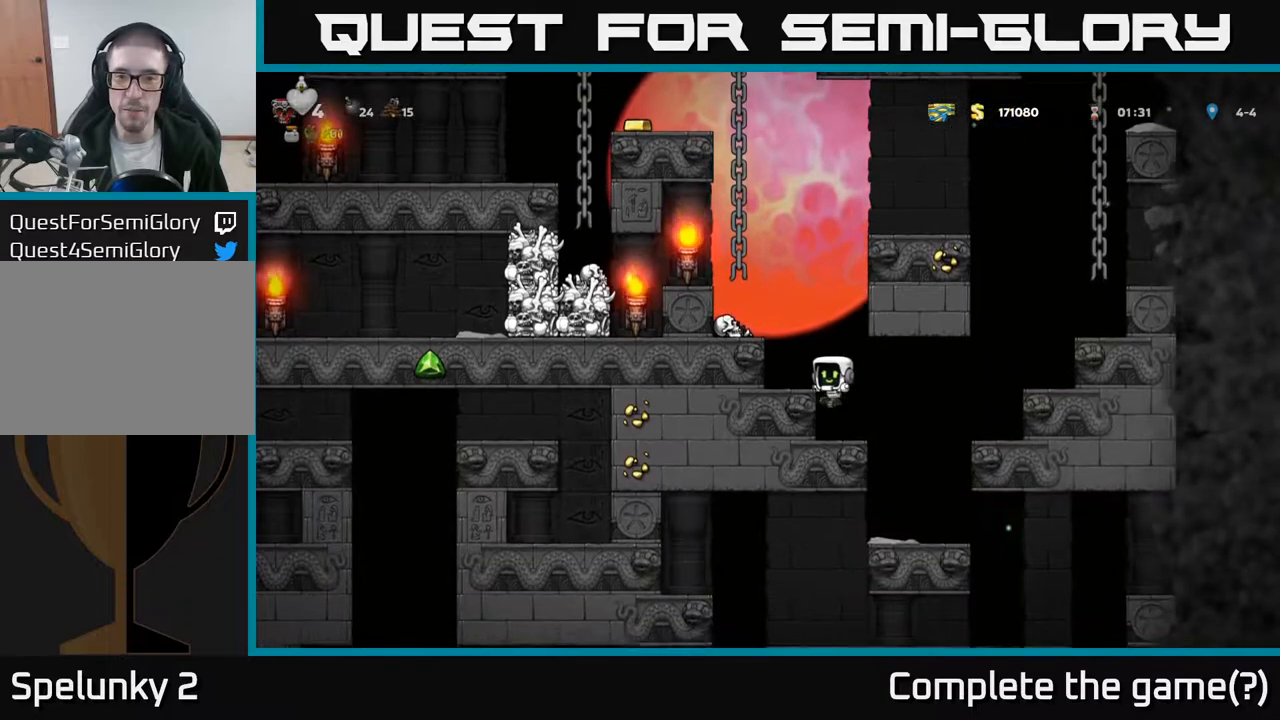
{"buttons": [], "left_stick": "center", "right_stick": "center", "events": [[233, "A", "down"], [317, "A", "up"], [350, "DPAD_LEFT", "down"], [417, "DPAD_LEFT", "up"]]}
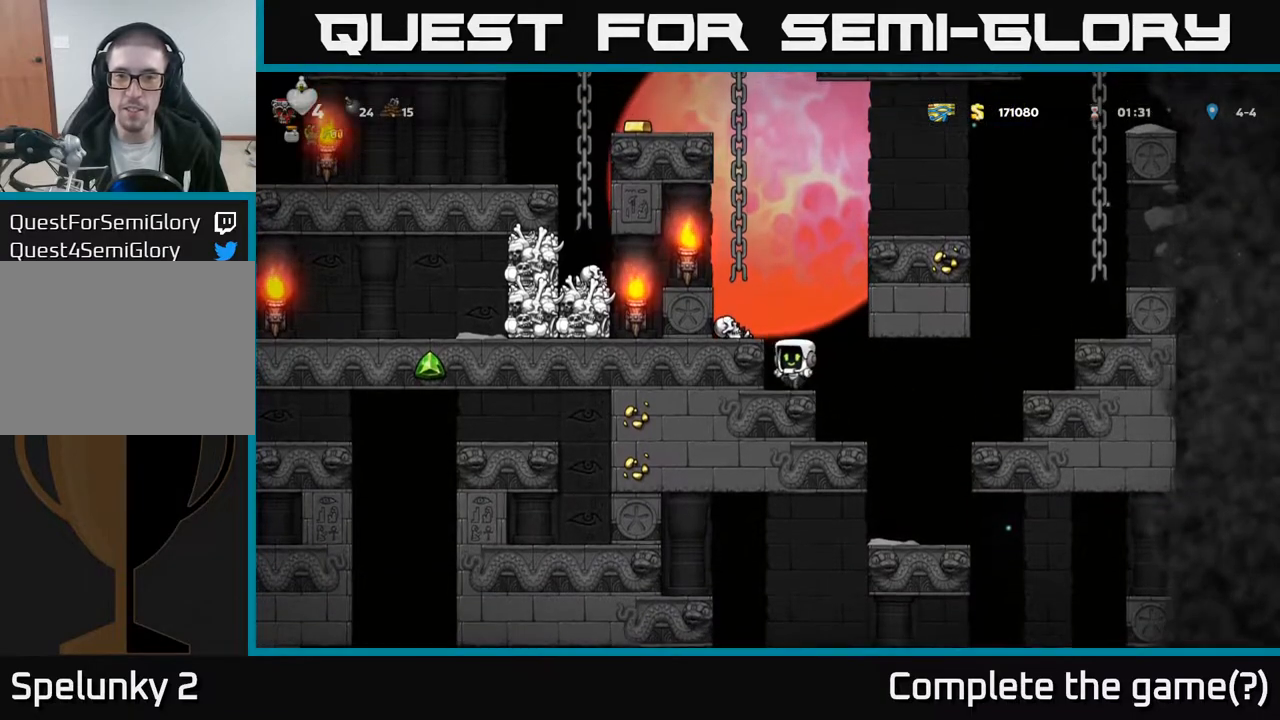
{"buttons": ["A"], "left_stick": "center", "right_stick": "center", "events": [[433, "A", "down"]]}
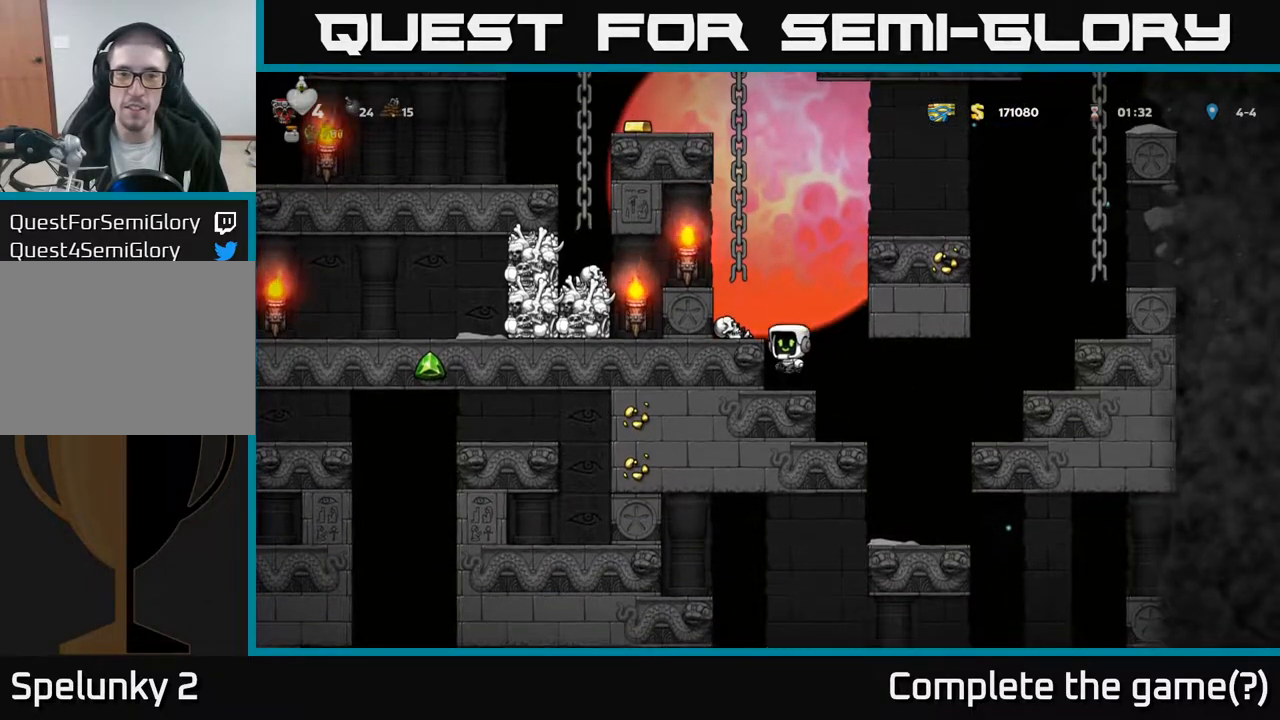
{"buttons": [], "left_stick": "center", "right_stick": "center", "events": [[50, "A", "up"], [150, "DPAD_LEFT", "down"], [200, "DPAD_LEFT", "up"]]}
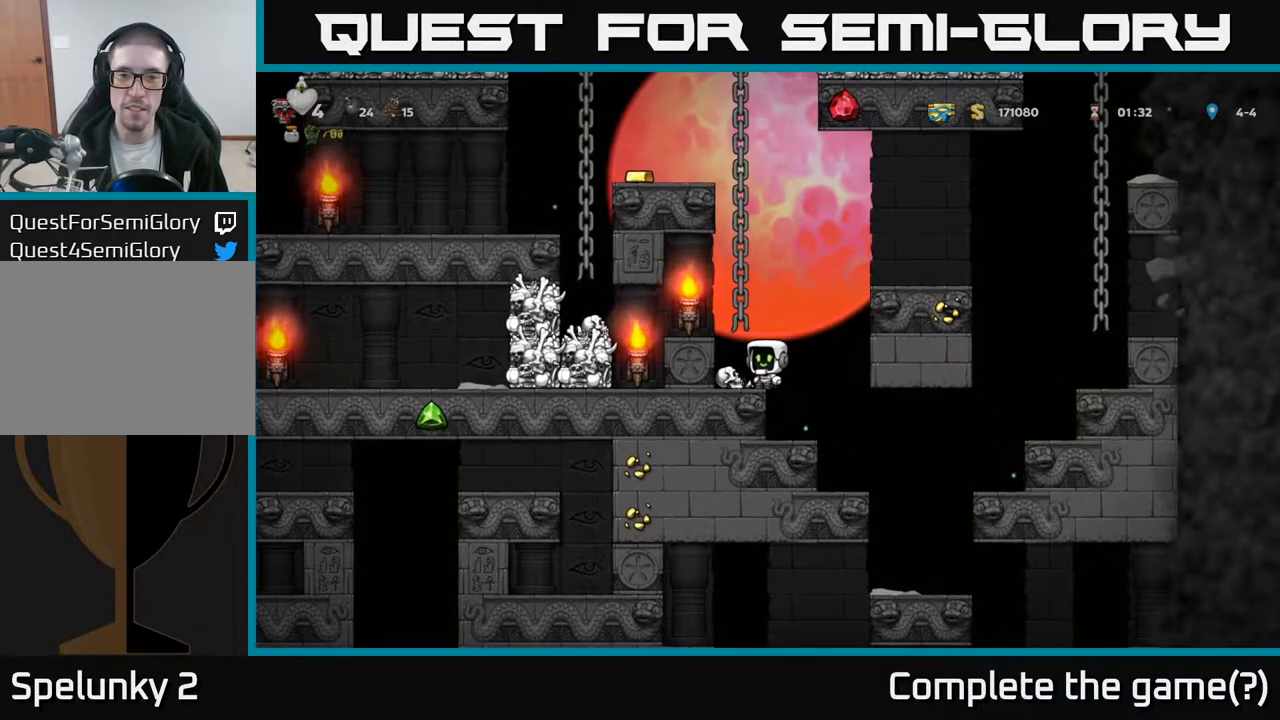
{"buttons": [], "left_stick": "center", "right_stick": "center", "events": []}
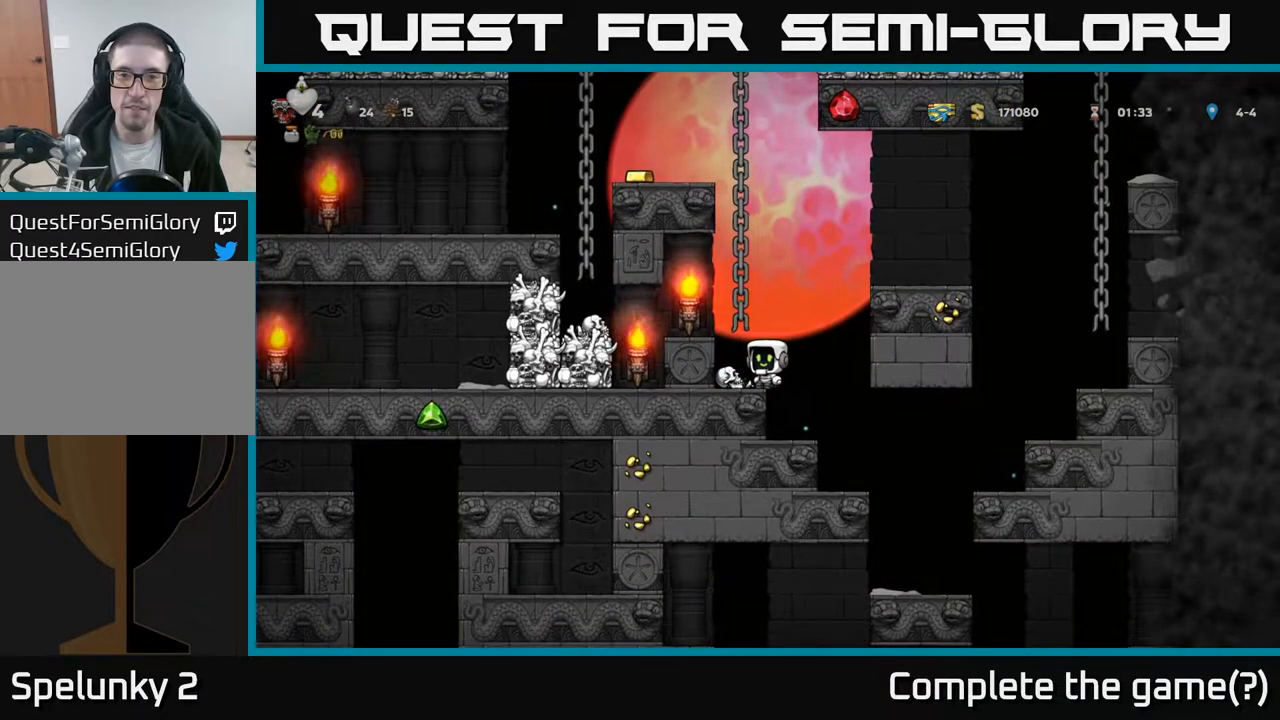
{"buttons": ["DPAD_UP"], "left_stick": "center", "right_stick": "center", "events": [[33, "A", "down"], [33, "DPAD_LEFT", "down"], [100, "DPAD_UP", "down"], [117, "DPAD_LEFT", "up"], [133, "A", "up"]]}
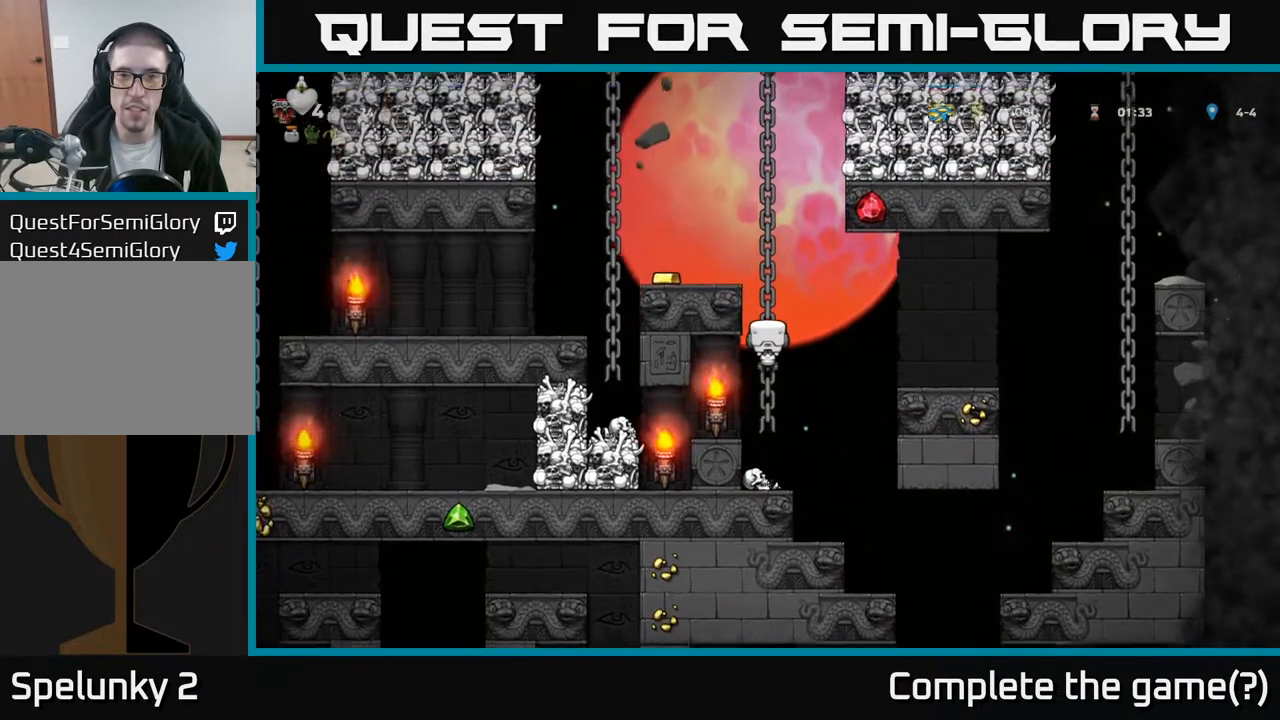
{"buttons": [], "left_stick": "center", "right_stick": "center", "events": [[100, "DPAD_UP", "up"]]}
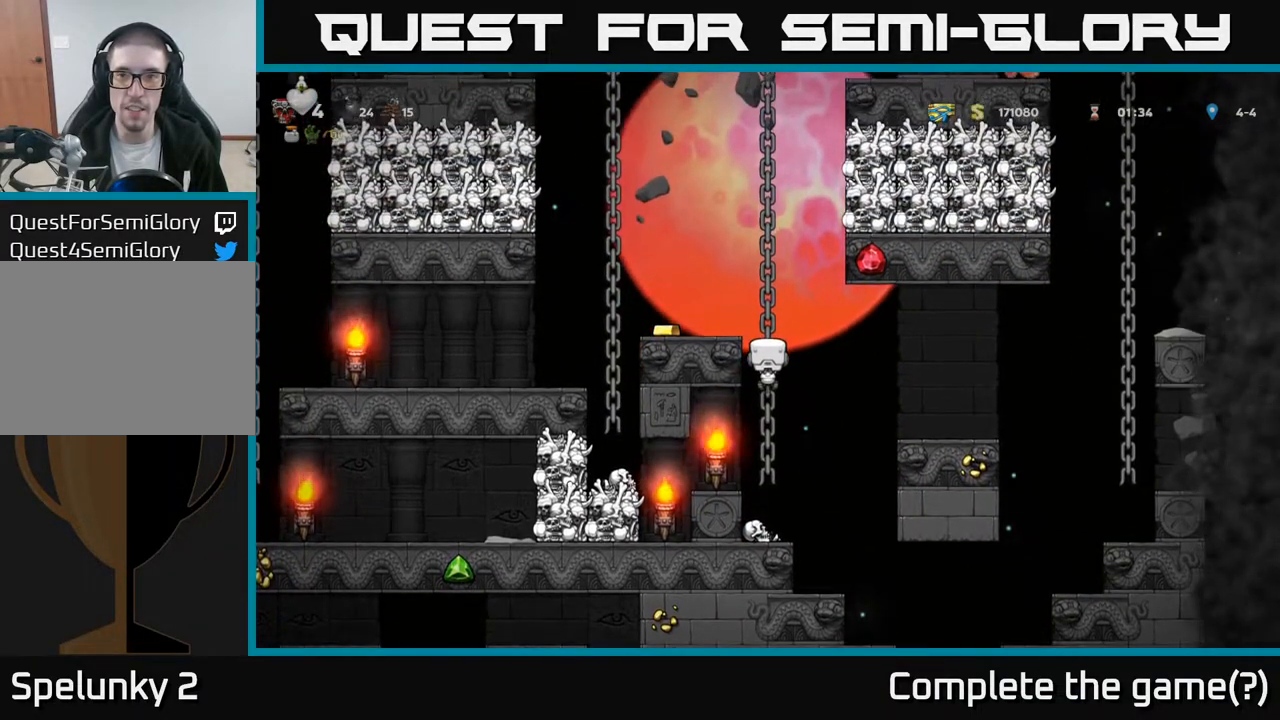
{"buttons": [], "left_stick": "center", "right_stick": "center", "events": []}
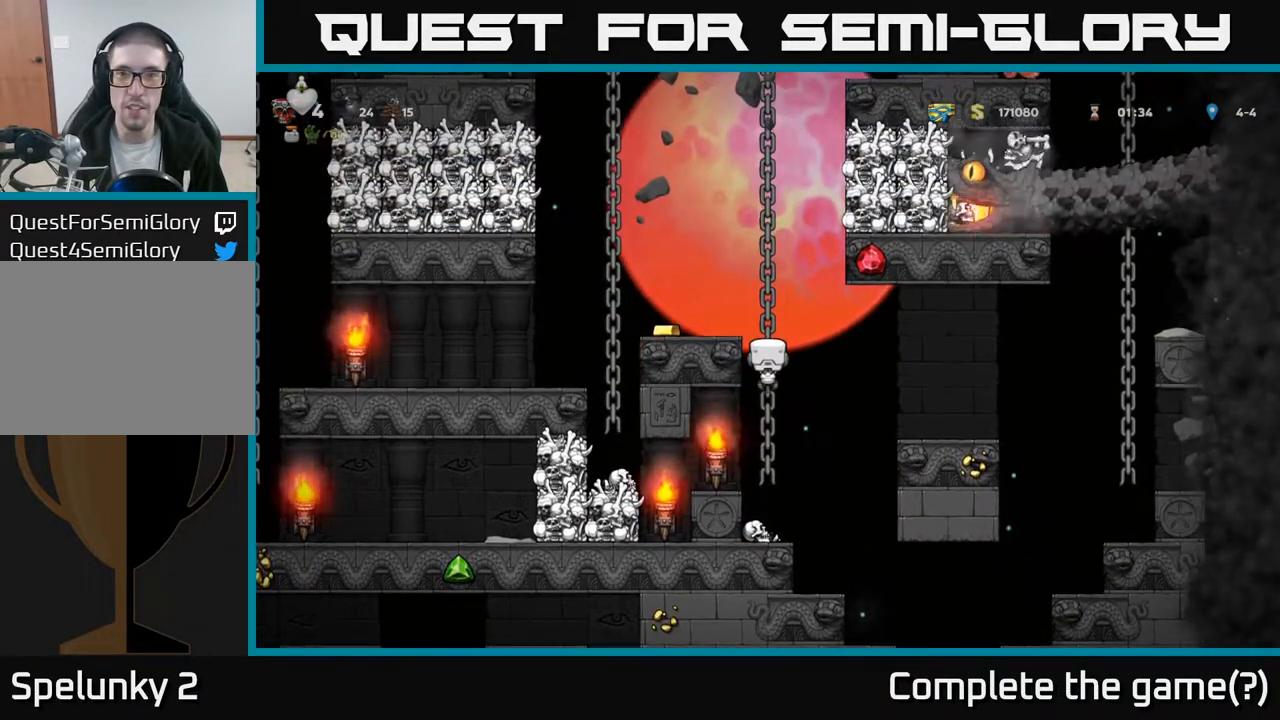
{"buttons": [], "left_stick": "center", "right_stick": "center", "events": [[67, "DPAD_DOWN", "down"], [183, "DPAD_DOWN", "up"]]}
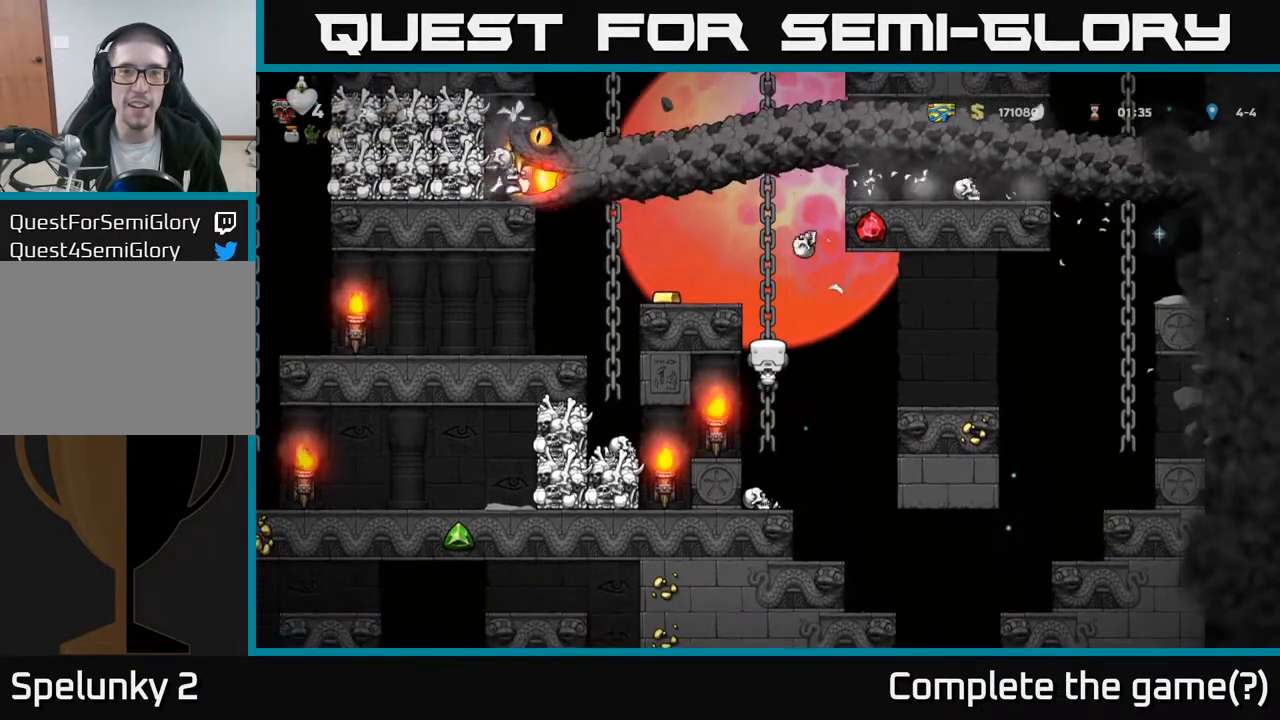
{"buttons": [], "left_stick": "center", "right_stick": "center", "events": [[383, "DPAD_UP", "down"], [483, "DPAD_UP", "up"]]}
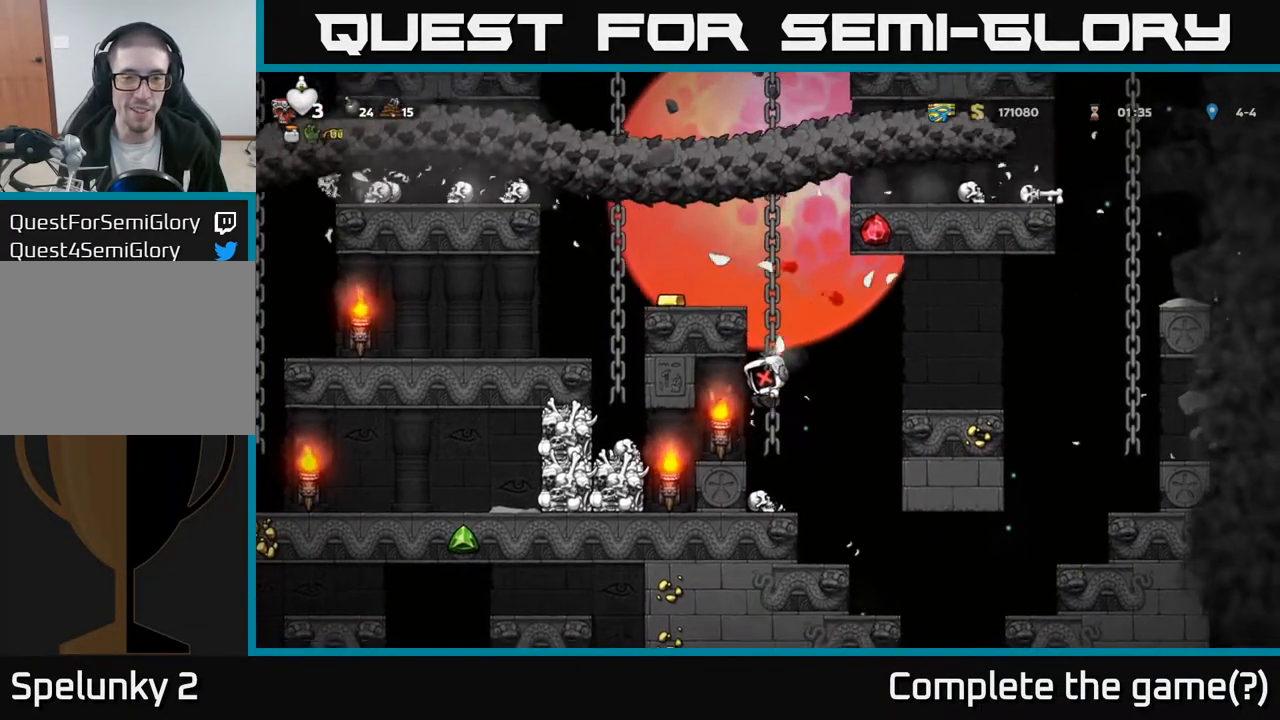
{"buttons": [], "left_stick": "center", "right_stick": "center", "events": []}
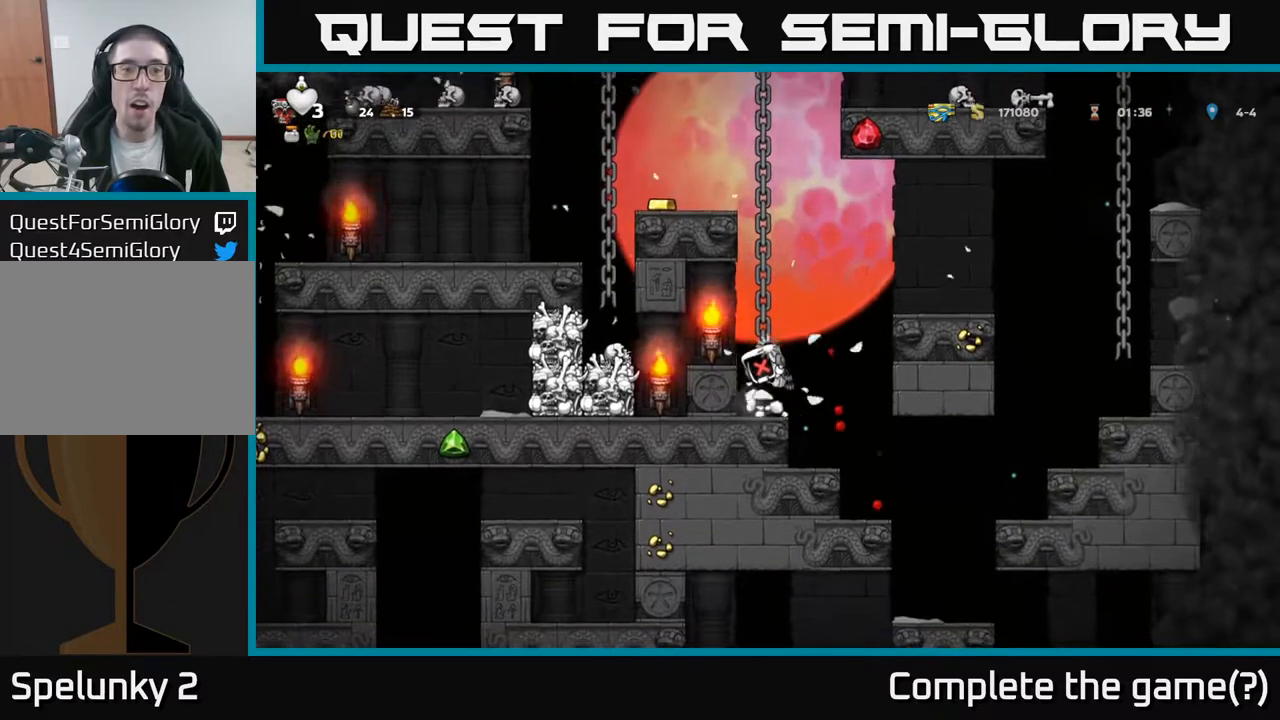
{"buttons": [], "left_stick": "center", "right_stick": "center", "events": []}
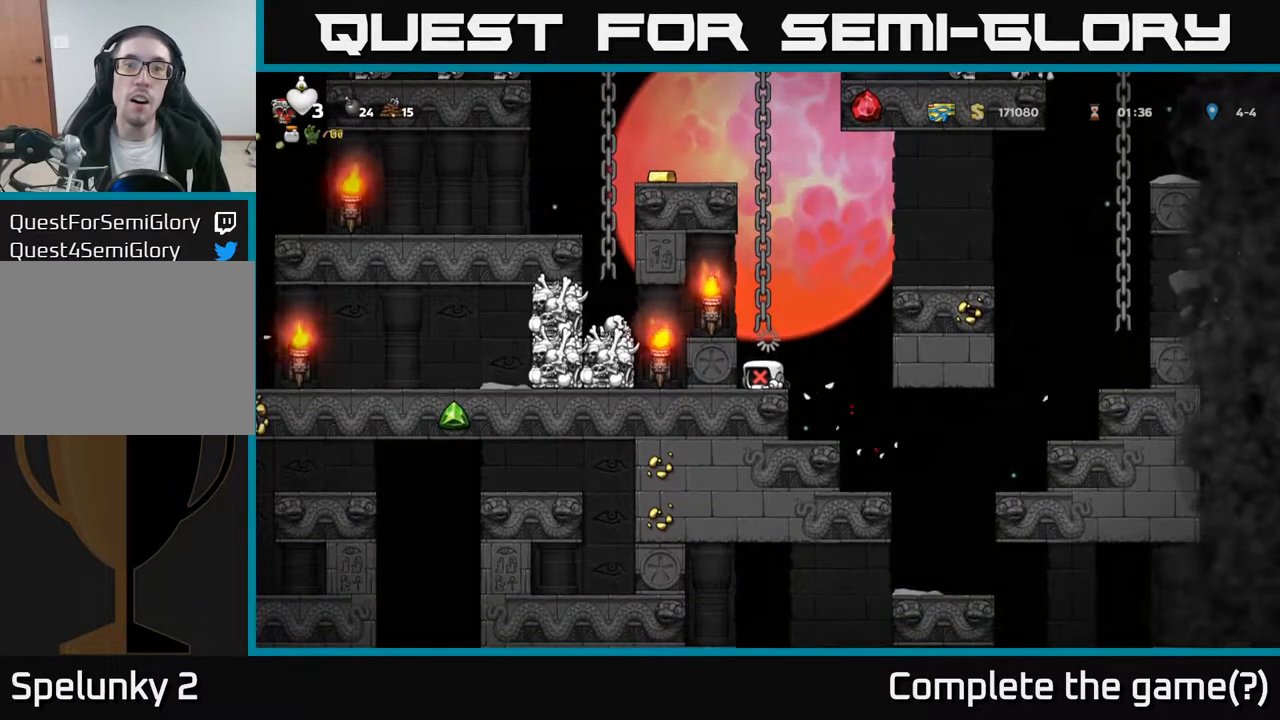
{"buttons": [], "left_stick": "center", "right_stick": "center", "events": []}
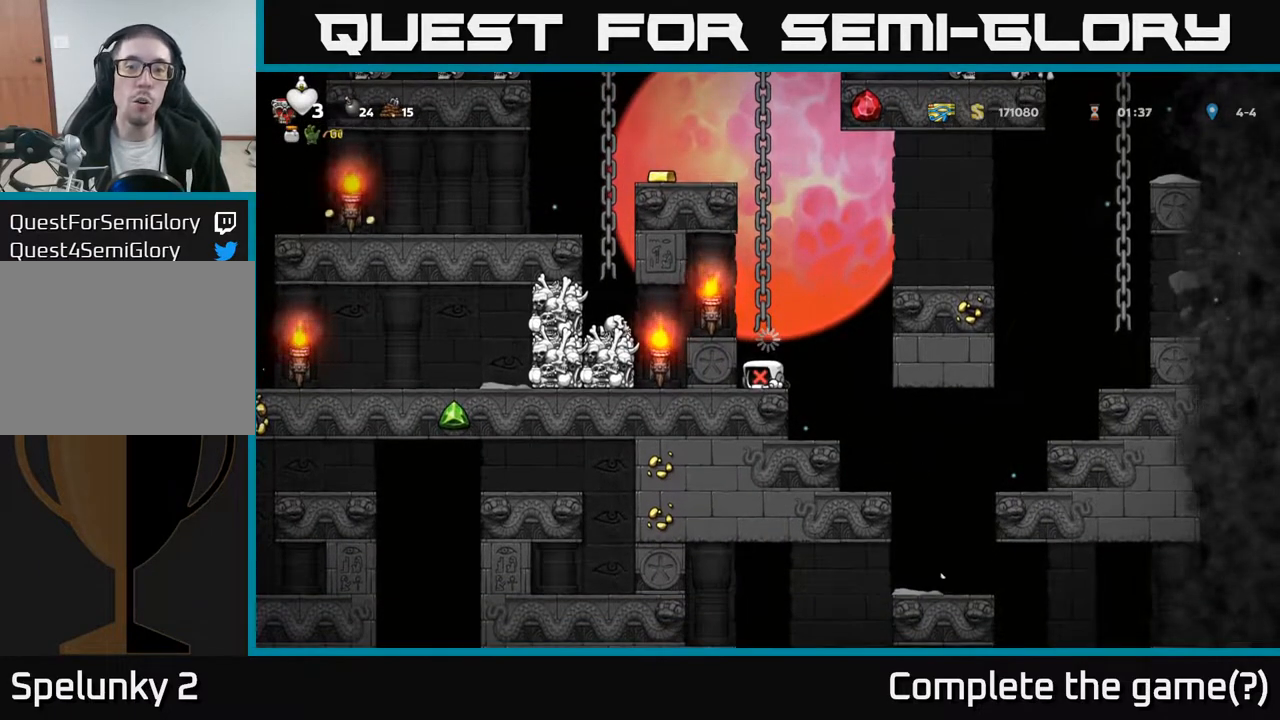
{"buttons": [], "left_stick": "center", "right_stick": "center", "events": []}
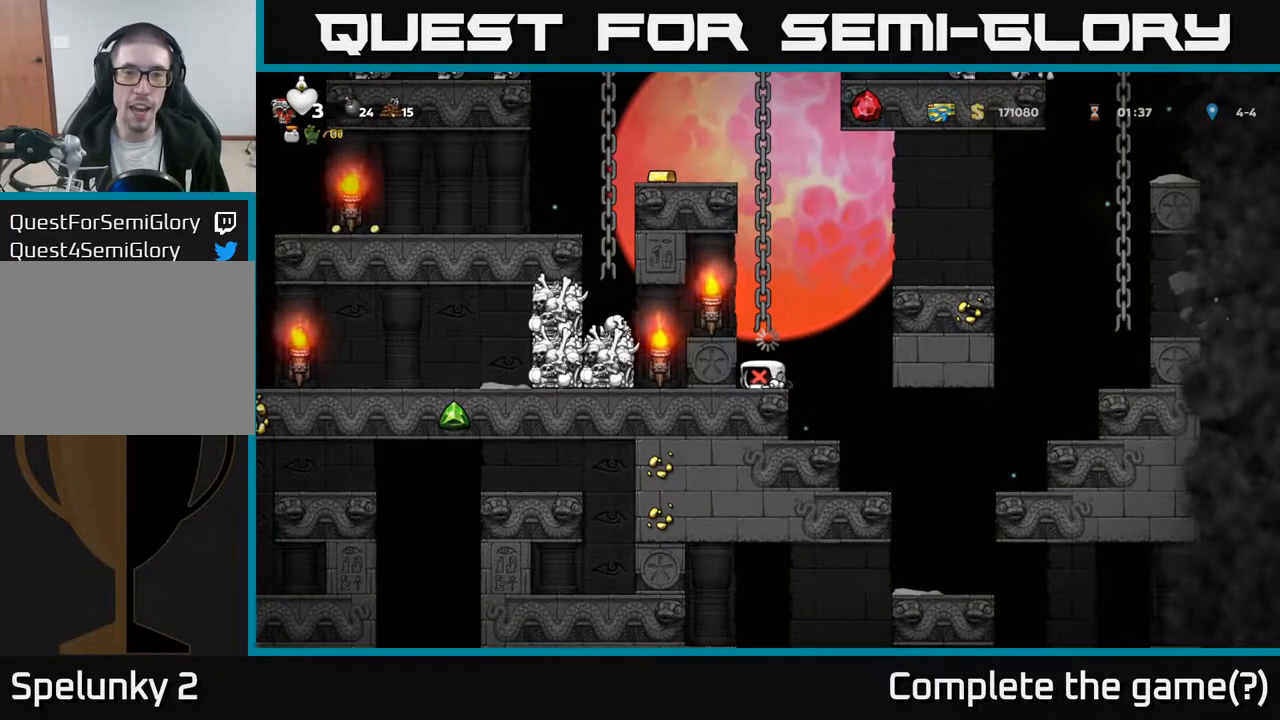
{"buttons": [], "left_stick": "center", "right_stick": "center", "events": []}
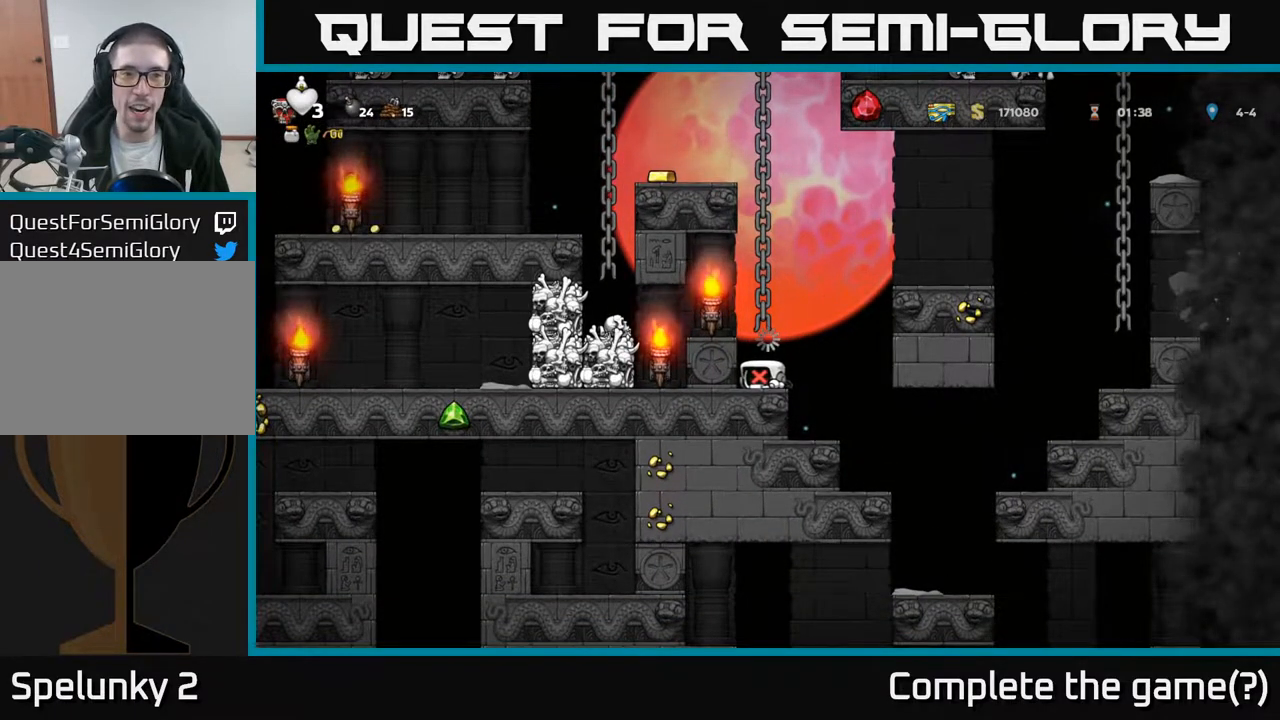
{"buttons": ["DPAD_UP"], "left_stick": "center", "right_stick": "center", "events": [[50, "DPAD_UP", "down"], [150, "A", "down"], [317, "A", "up"]]}
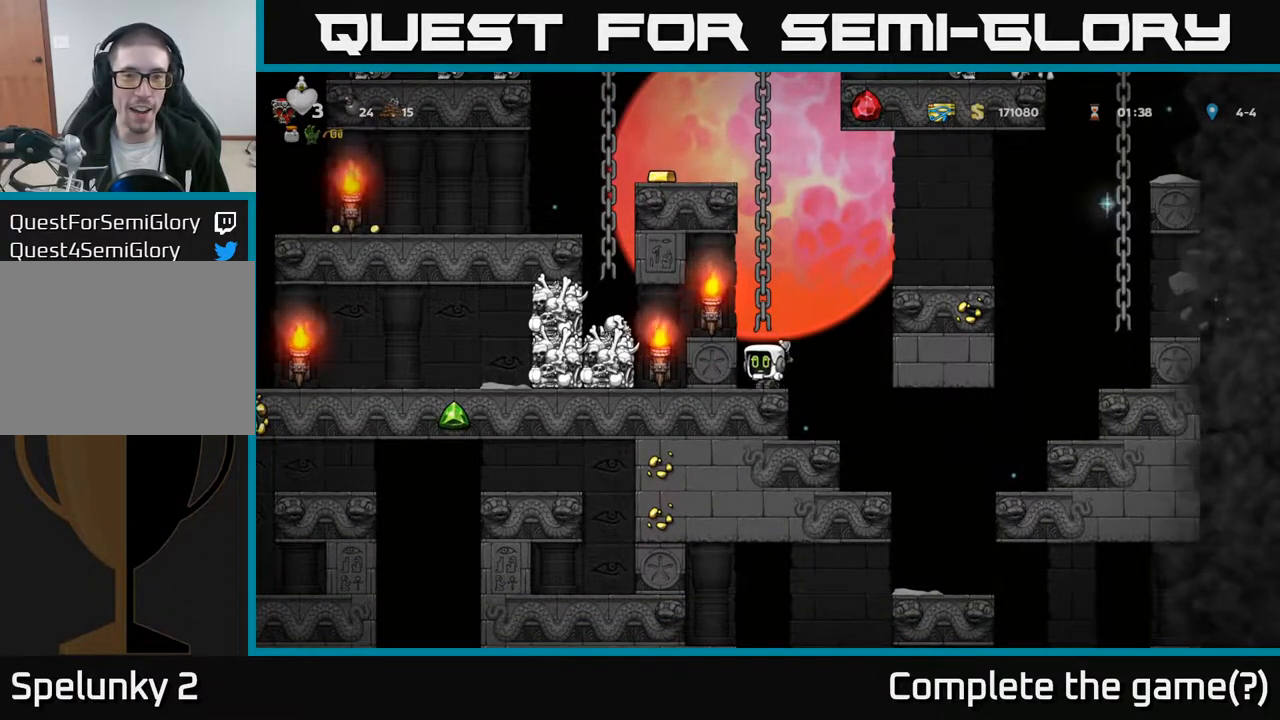
{"buttons": ["DPAD_UP"], "left_stick": "center", "right_stick": "center", "events": [[133, "A", "down"], [300, "A", "up"]]}
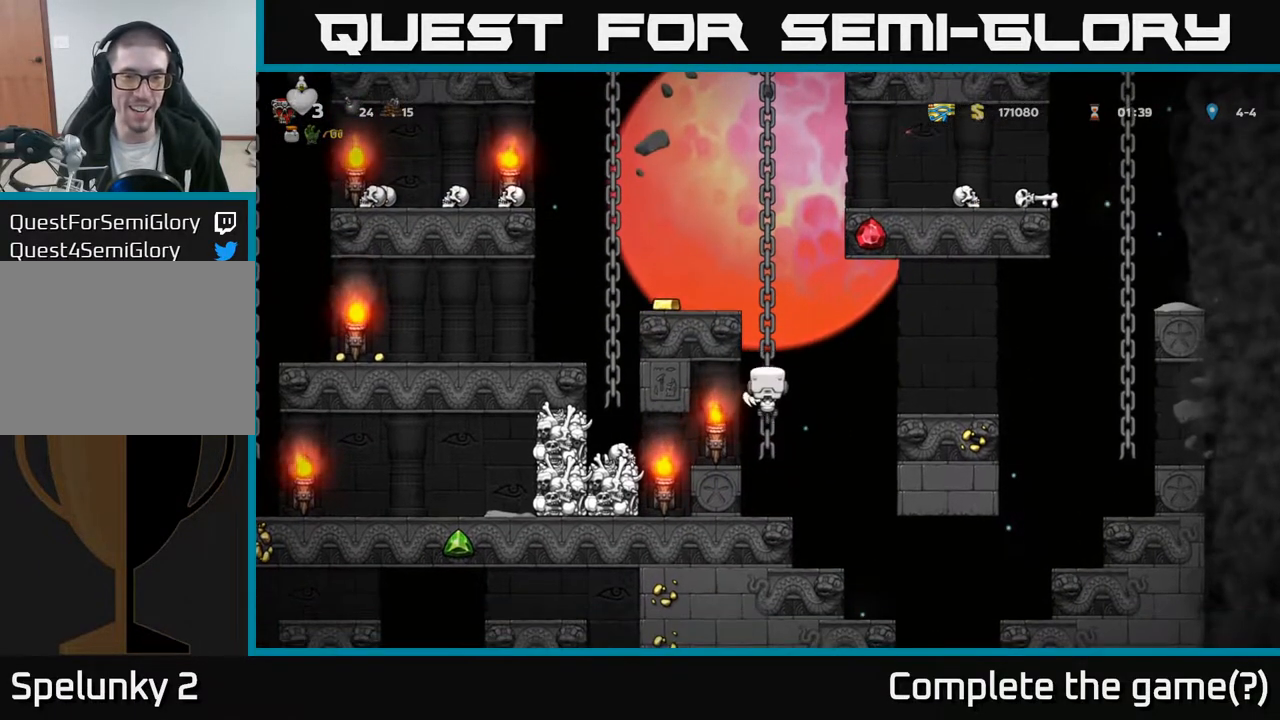
{"buttons": ["DPAD_LEFT"], "left_stick": "center", "right_stick": "center", "events": [[300, "DPAD_UP", "up"], [333, "A", "down"], [350, "DPAD_LEFT", "down"], [433, "A", "up"]]}
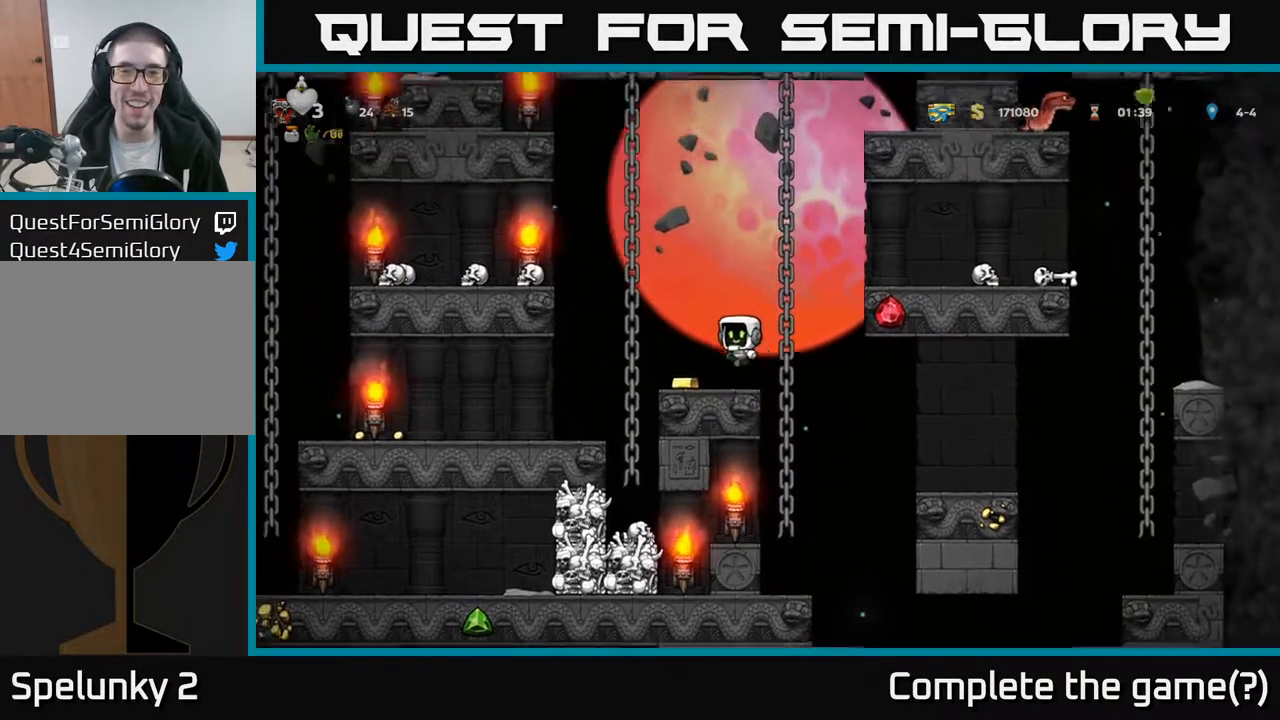
{"buttons": ["DPAD_RIGHT"], "left_stick": "center", "right_stick": "center", "events": [[33, "DPAD_LEFT", "up"], [433, "DPAD_RIGHT", "down"]]}
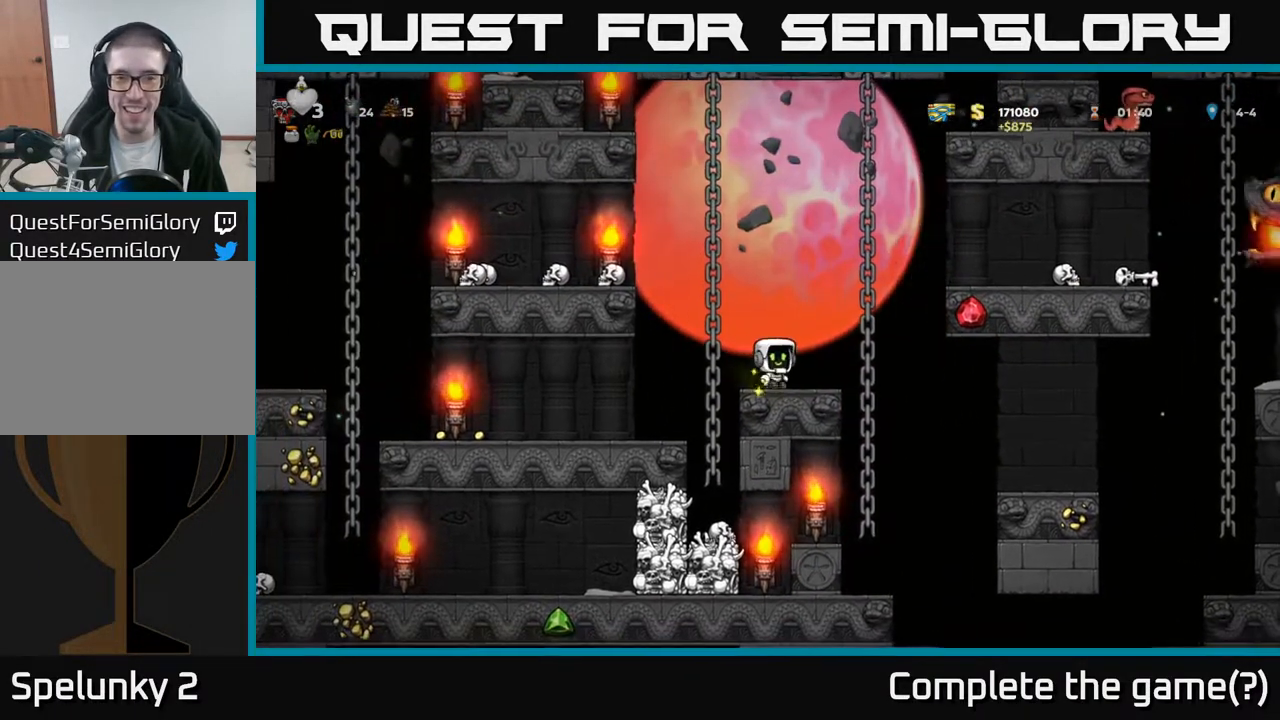
{"buttons": ["DPAD_DOWN"], "left_stick": "center", "right_stick": "center", "events": [[183, "DPAD_RIGHT", "up"], [183, "DPAD_UP", "down"], [267, "DPAD_UP", "up"], [283, "DPAD_DOWN", "down"]]}